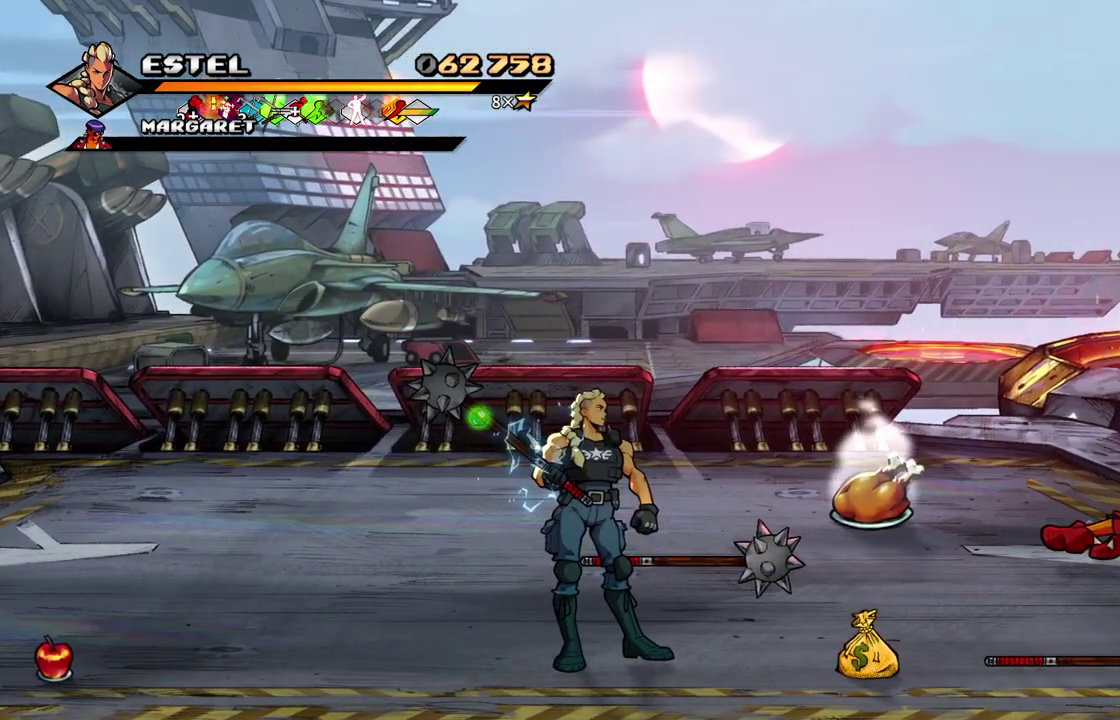
Gameplay with a controller (PlayStation layout); each line is a JSON object with the inputs held at the frame after it. "events" lists button and stick changes between this image and that frame as [ms after this image, input, new state], when the widget could be followed in between. Not read: L3 R3 left_stick right_stick.
{"buttons": [], "events": []}
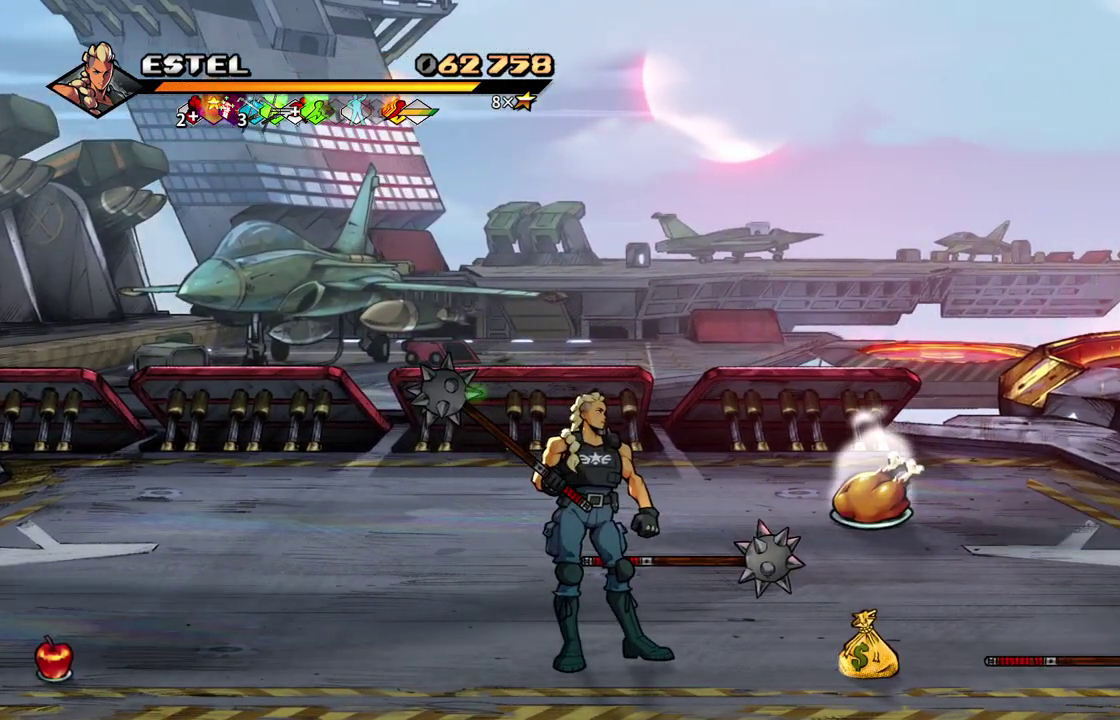
{"buttons": [], "events": []}
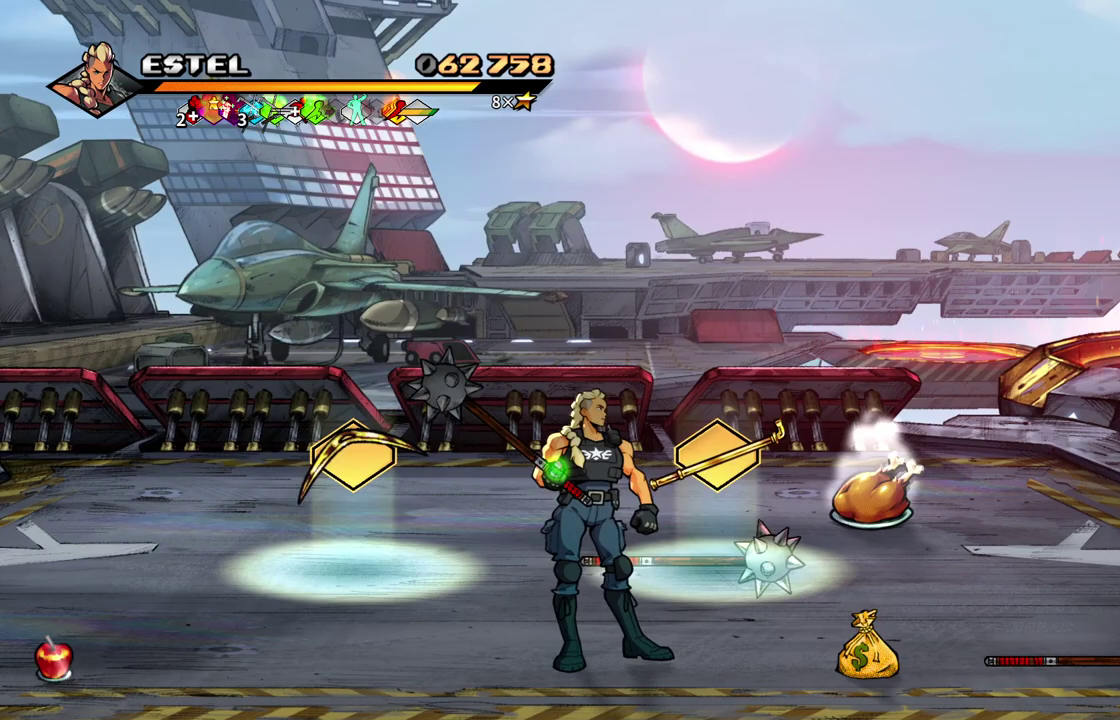
{"buttons": ["DPAD_UP", "DPAD_LEFT"], "events": [[483, "DPAD_LEFT", "down"], [483, "DPAD_UP", "down"]]}
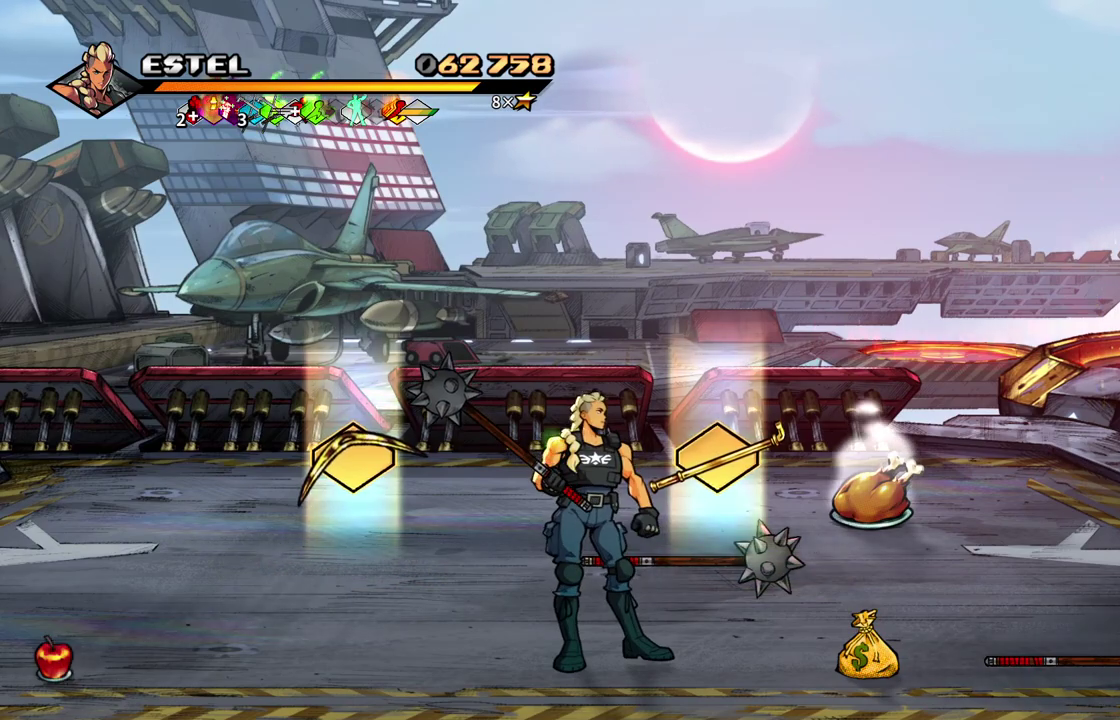
{"buttons": ["DPAD_RIGHT"], "events": [[150, "DPAD_LEFT", "up"], [200, "DPAD_RIGHT", "down"], [217, "DPAD_UP", "up"], [350, "DPAD_UP", "down"], [417, "DPAD_UP", "up"]]}
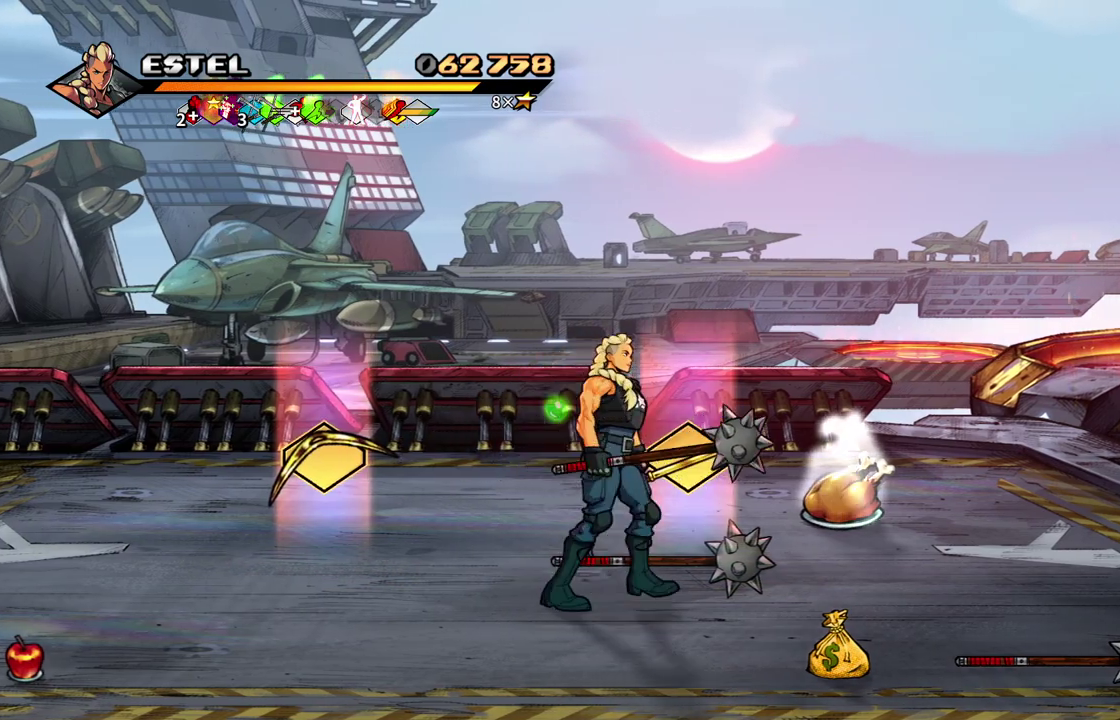
{"buttons": ["CIRCLE"], "events": [[33, "DPAD_UP", "down"], [133, "DPAD_RIGHT", "up"], [133, "DPAD_UP", "up"], [483, "CIRCLE", "down"]]}
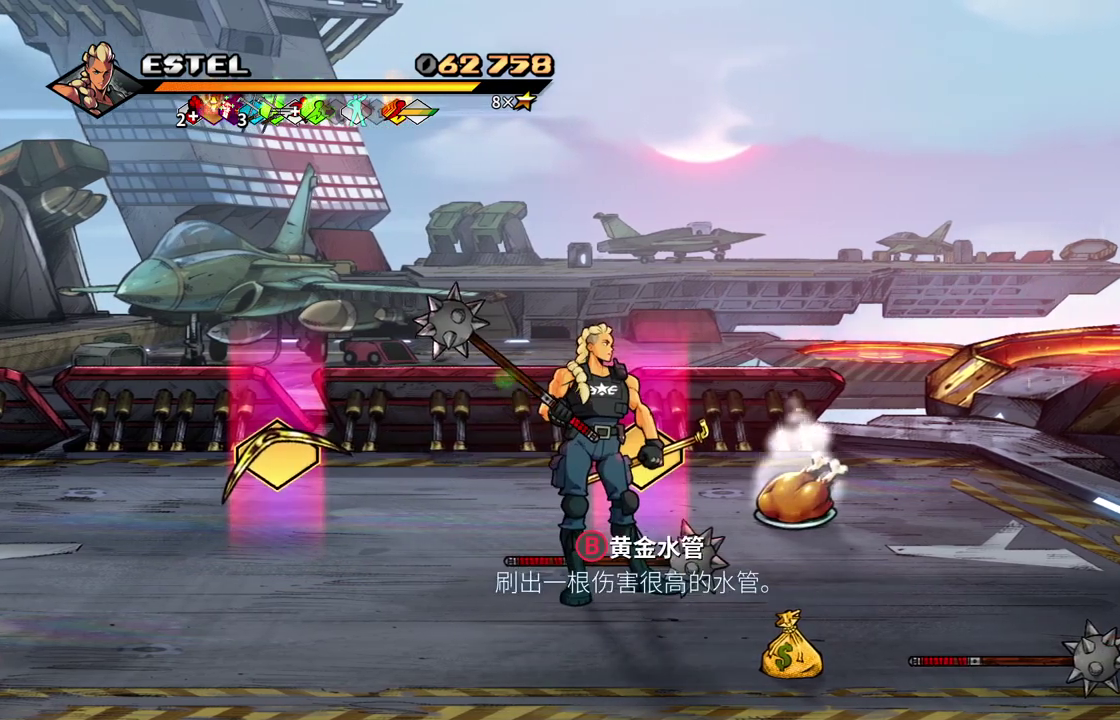
{"buttons": [], "events": [[100, "CIRCLE", "up"]]}
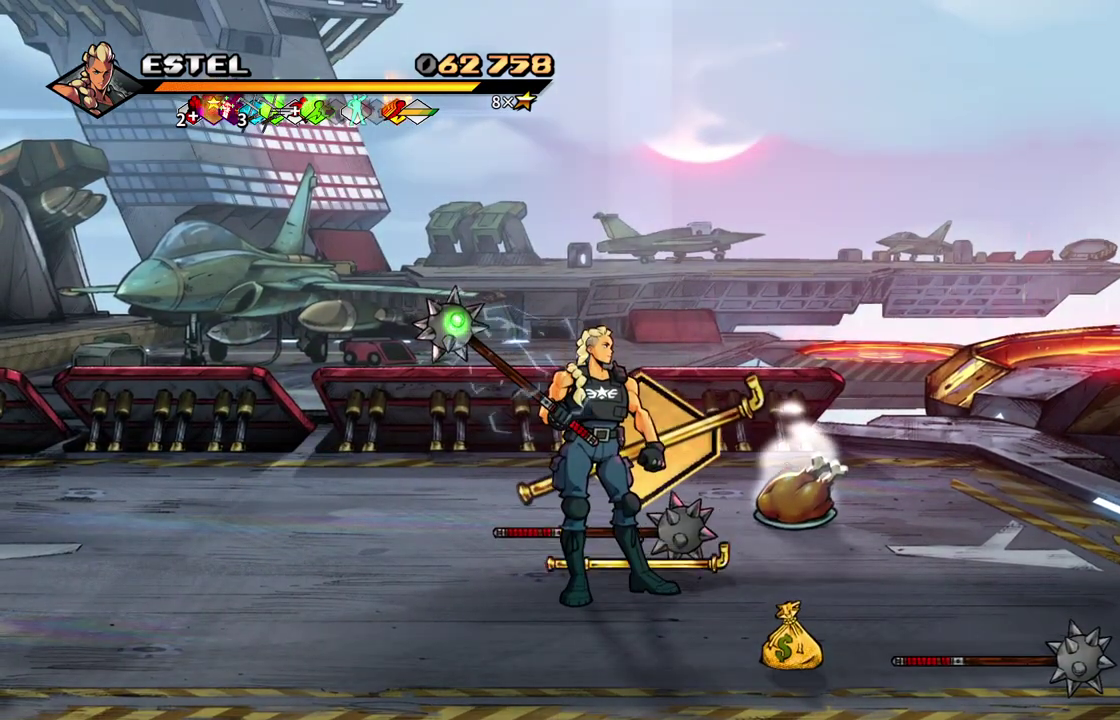
{"buttons": [], "events": [[333, "CIRCLE", "down"], [433, "CIRCLE", "up"]]}
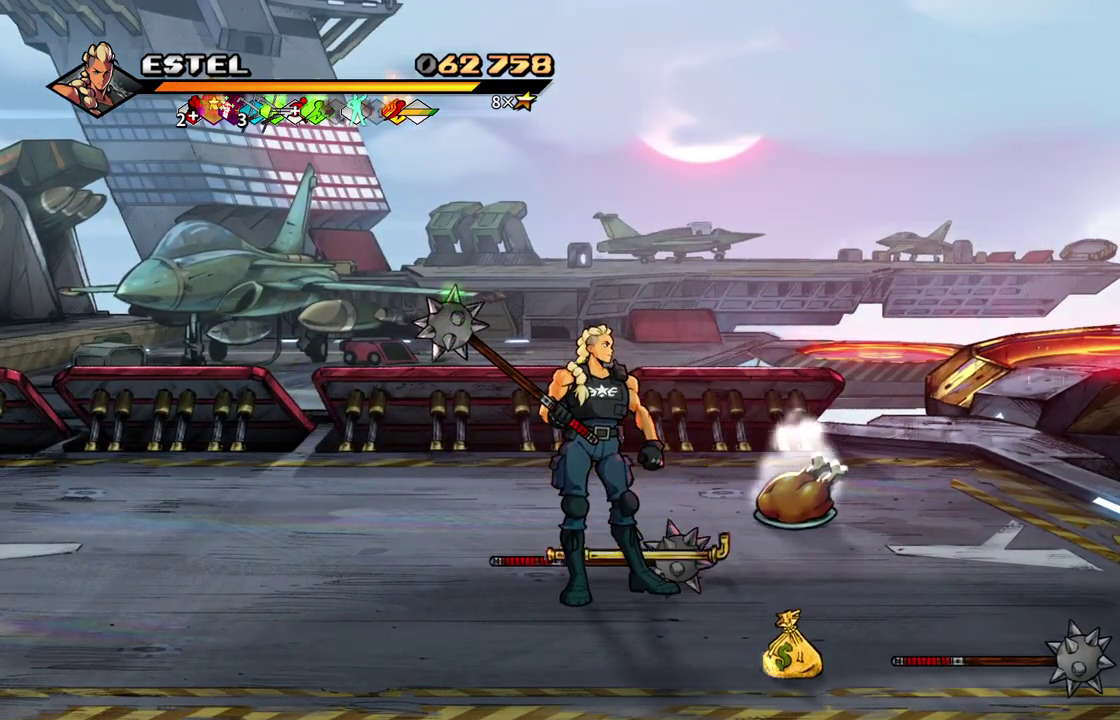
{"buttons": [], "events": [[300, "CIRCLE", "down"], [400, "CIRCLE", "up"]]}
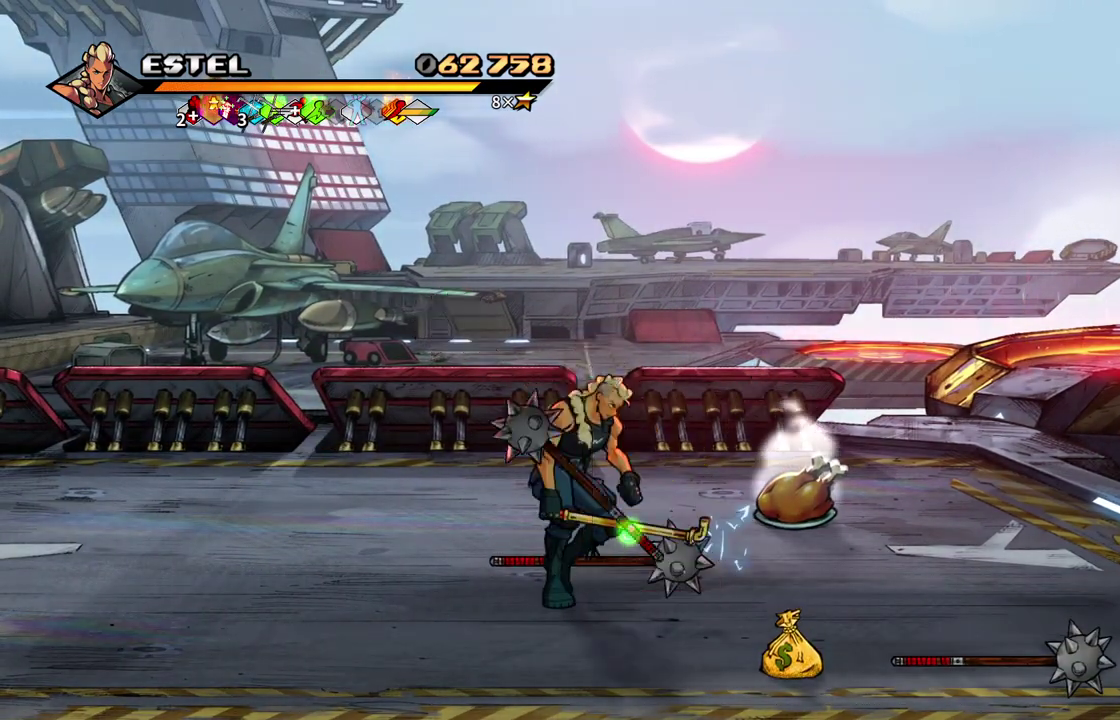
{"buttons": ["DPAD_UP", "DPAD_LEFT"], "events": [[83, "DPAD_LEFT", "down"], [83, "DPAD_UP", "down"]]}
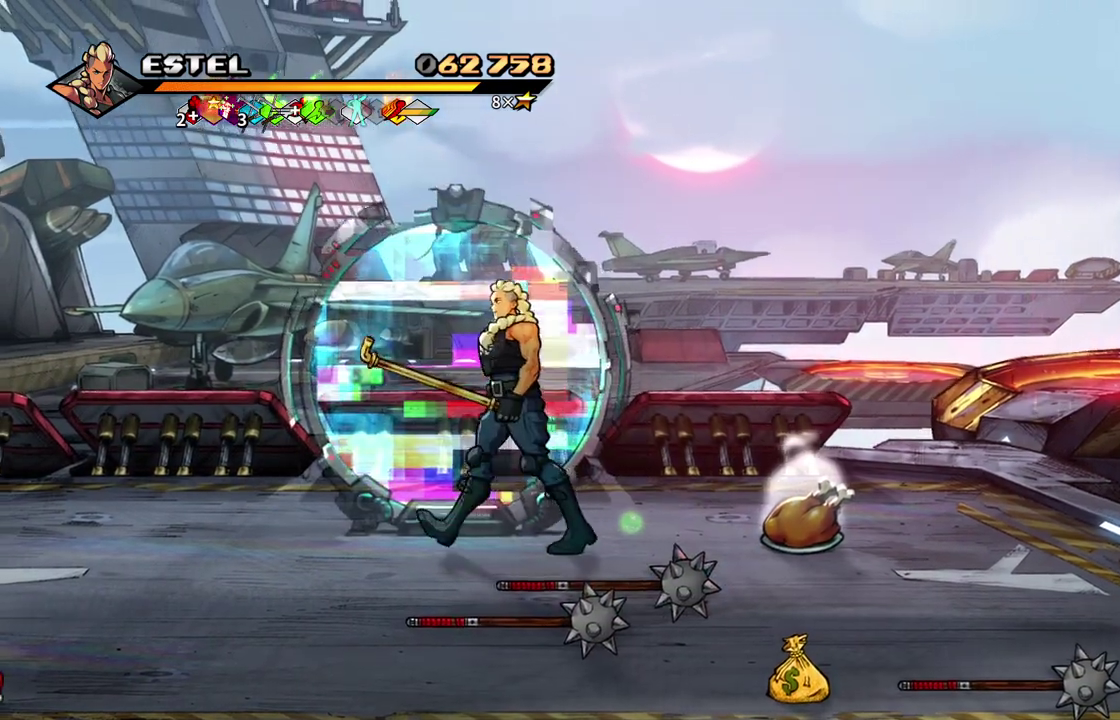
{"buttons": [], "events": [[150, "DPAD_LEFT", "up"], [467, "DPAD_UP", "up"]]}
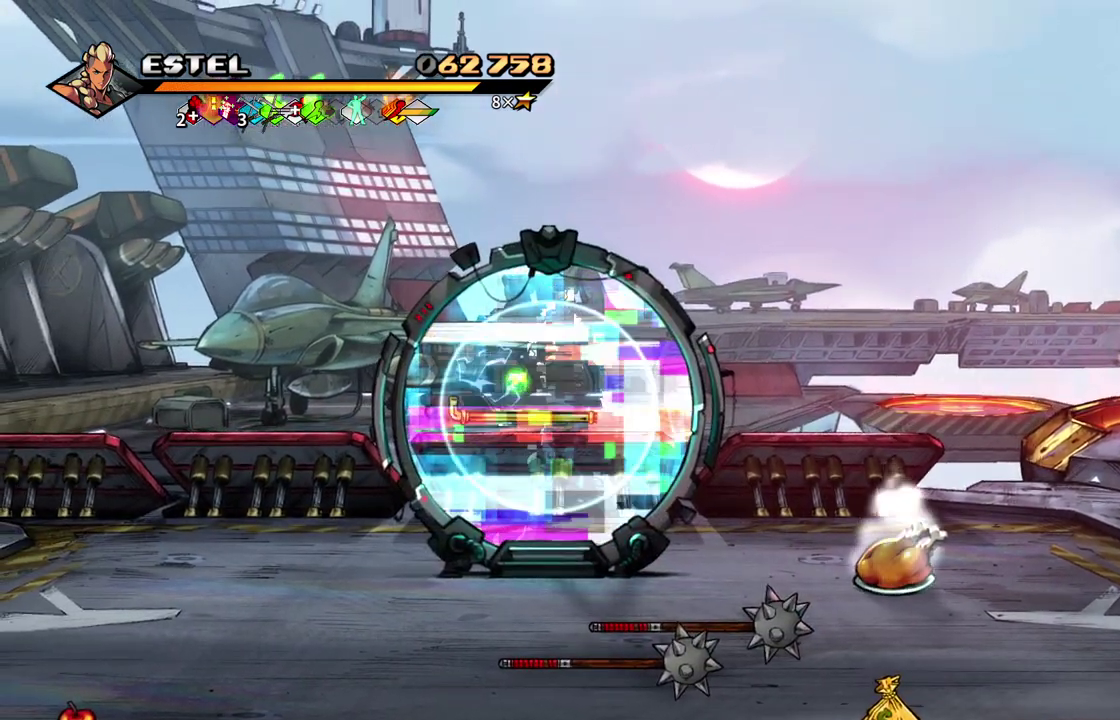
{"buttons": [], "events": []}
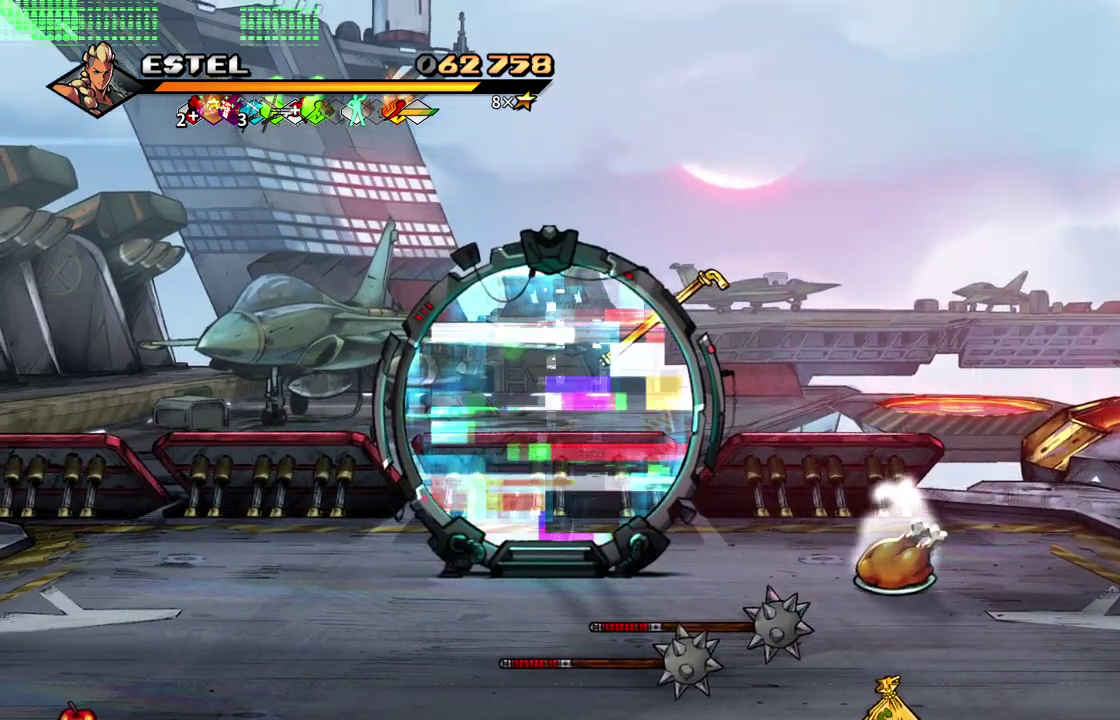
{"buttons": [], "events": []}
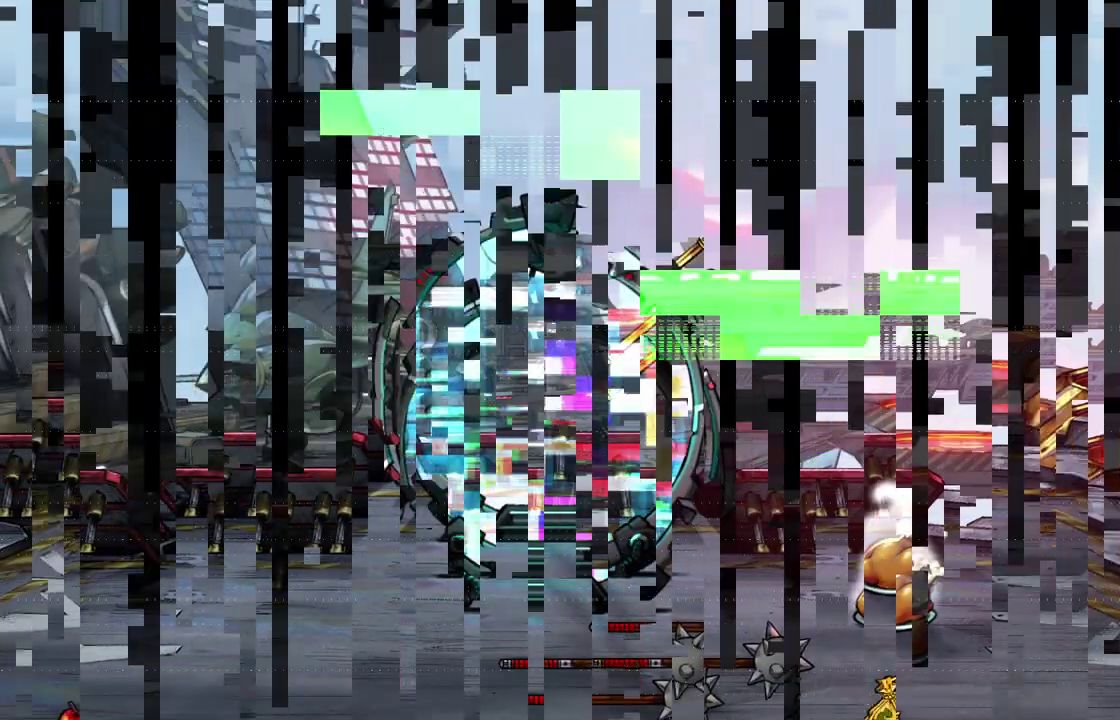
{"buttons": [], "events": []}
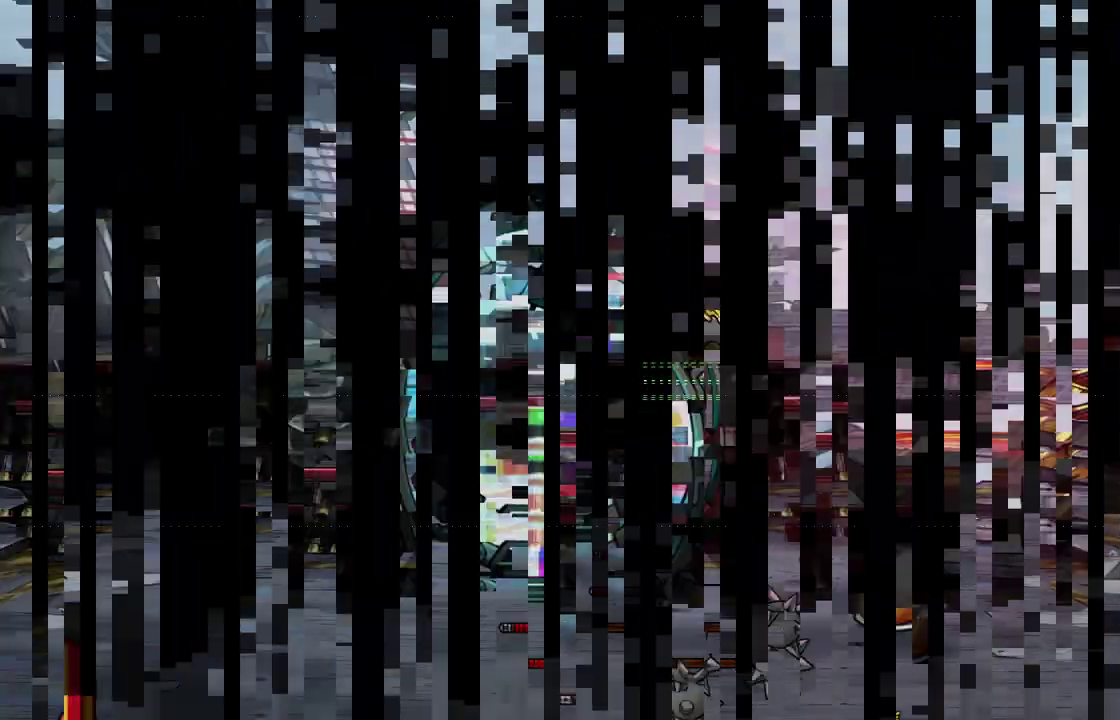
{"buttons": [], "events": []}
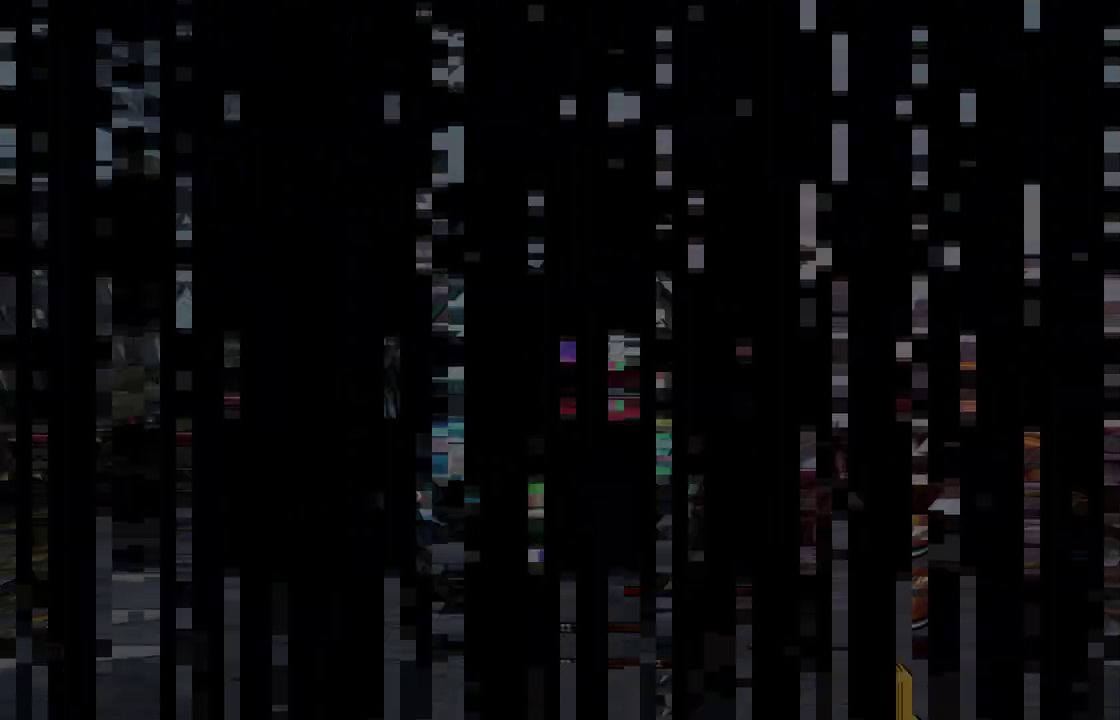
{"buttons": ["L1"], "events": [[383, "L1", "down"]]}
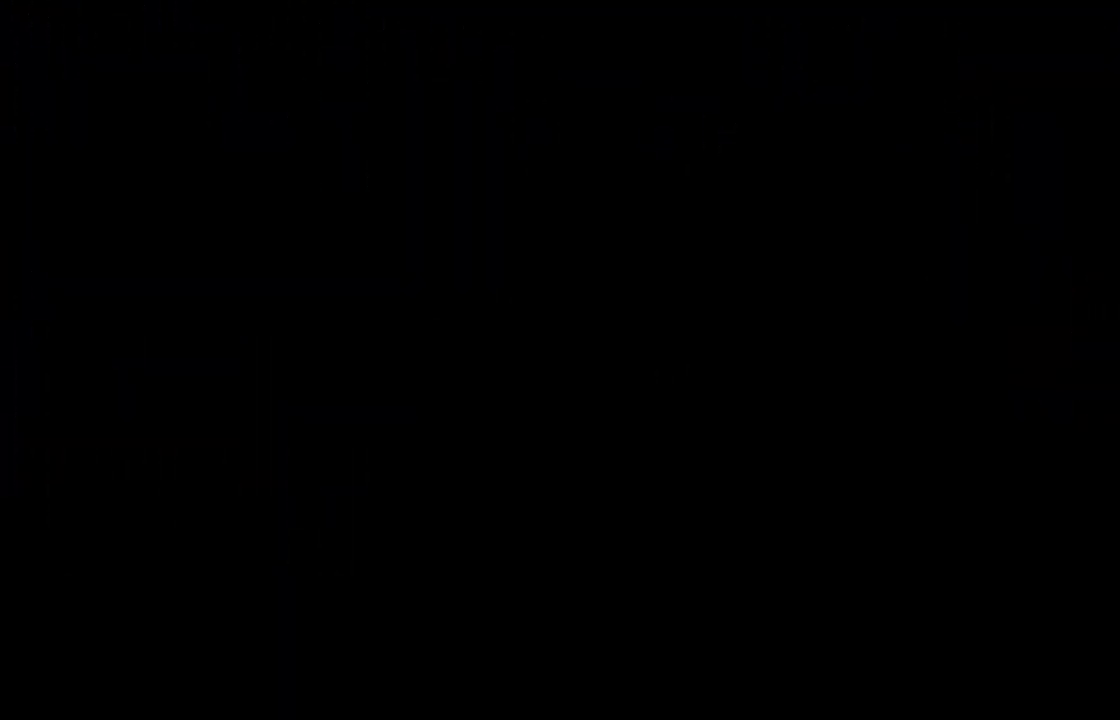
{"buttons": ["L1"], "events": [[50, "L1", "up"], [383, "L1", "down"]]}
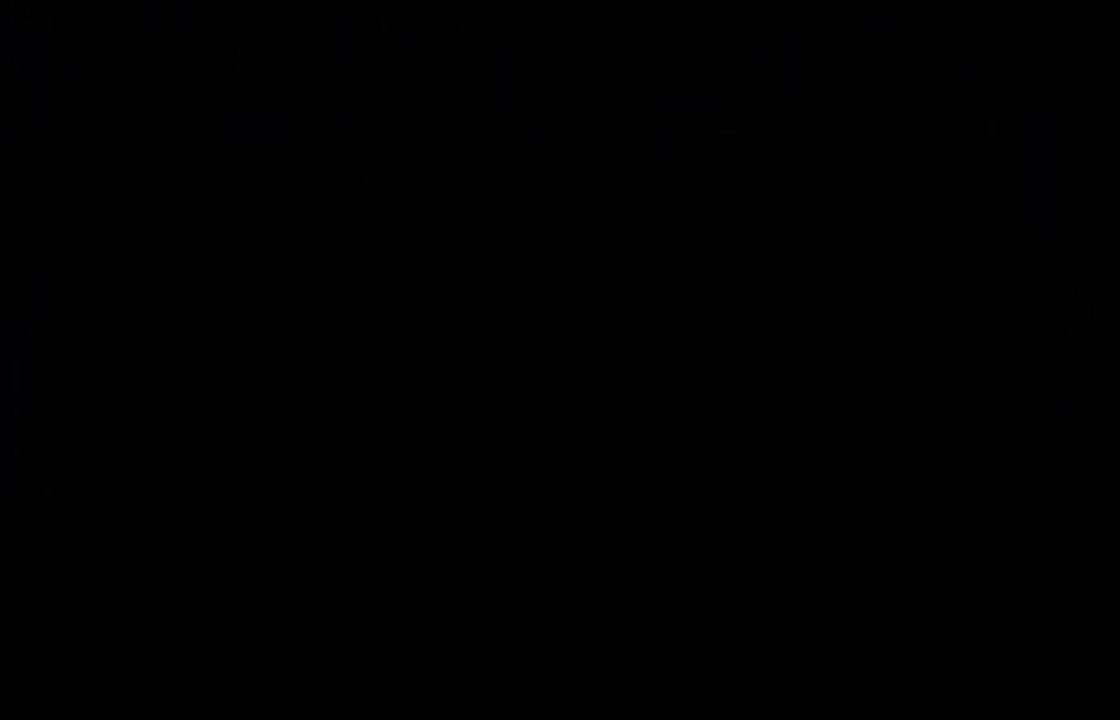
{"buttons": [], "events": [[200, "L1", "up"]]}
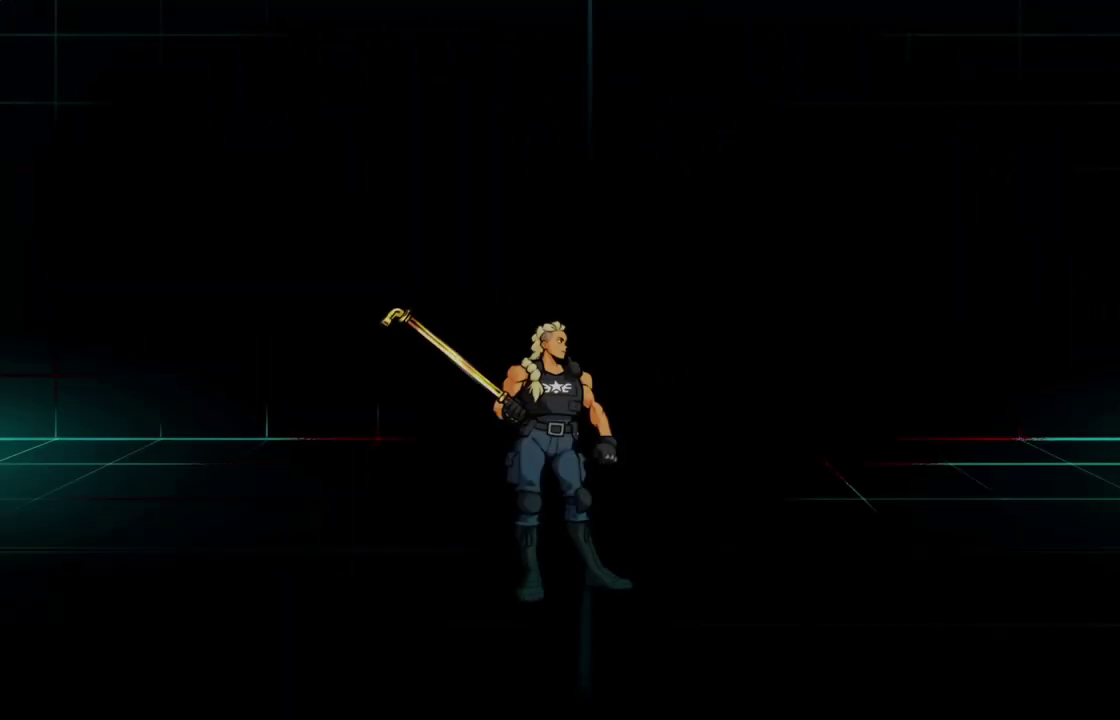
{"buttons": [], "events": []}
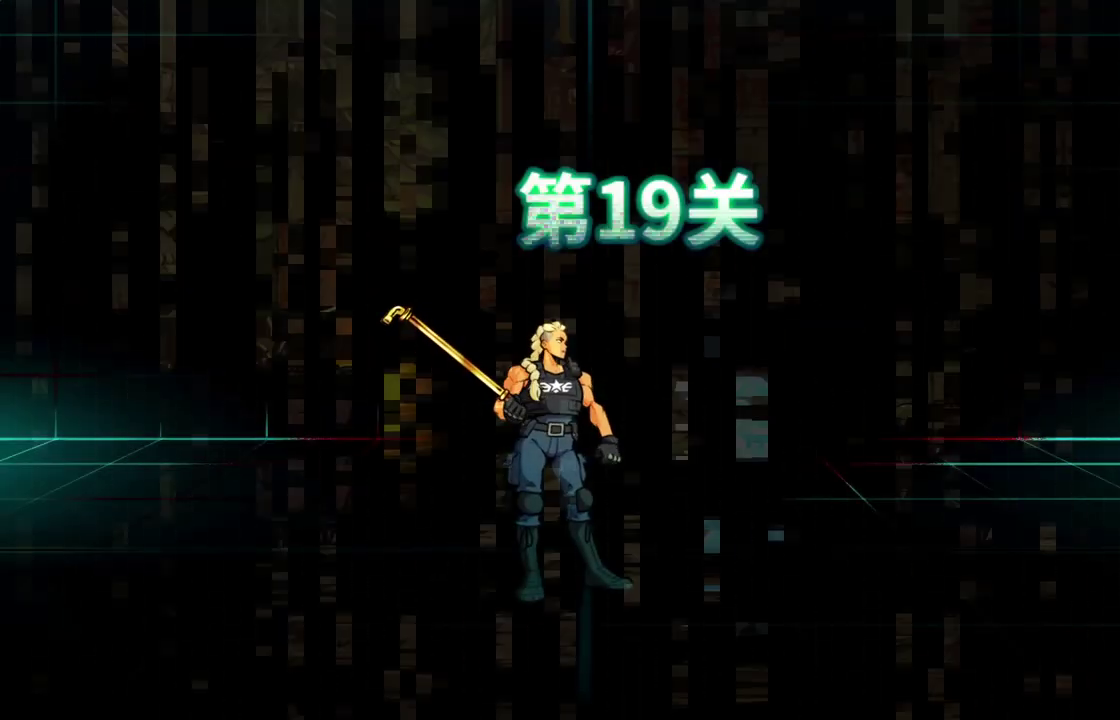
{"buttons": [], "events": []}
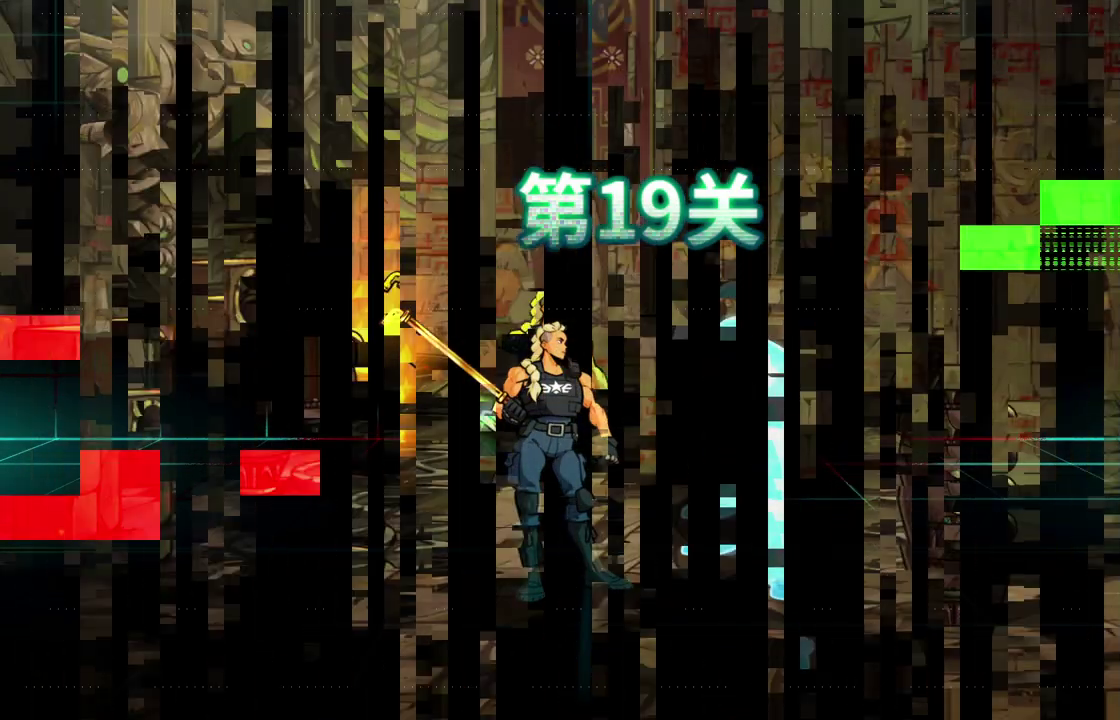
{"buttons": [], "events": []}
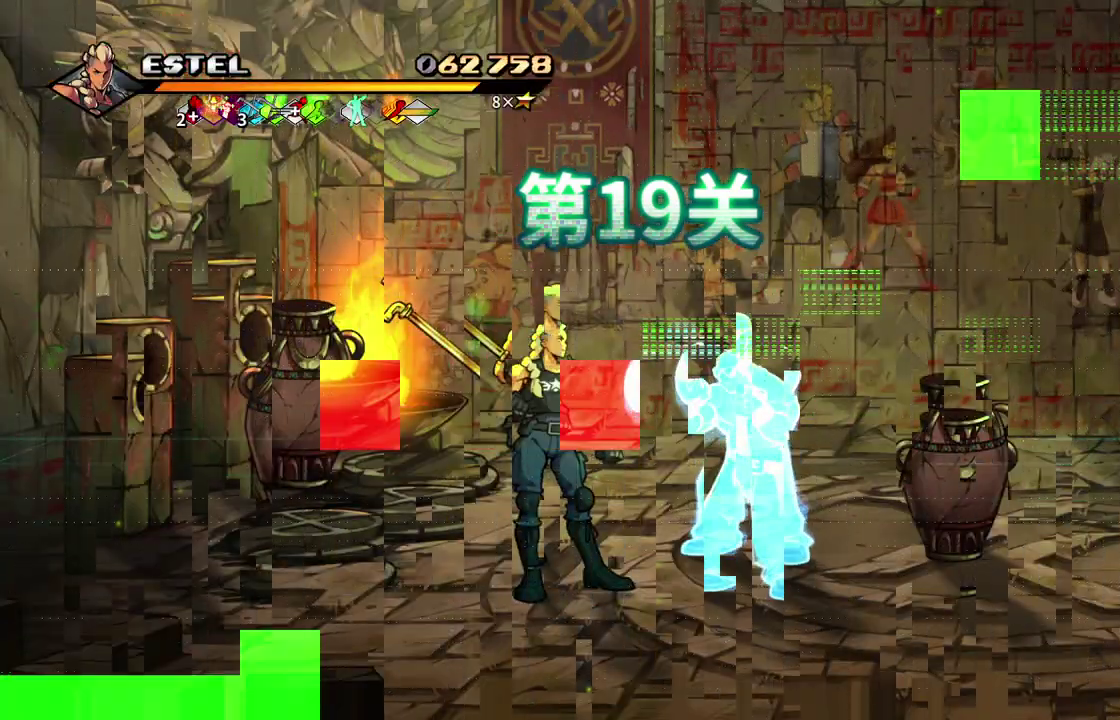
{"buttons": [], "events": []}
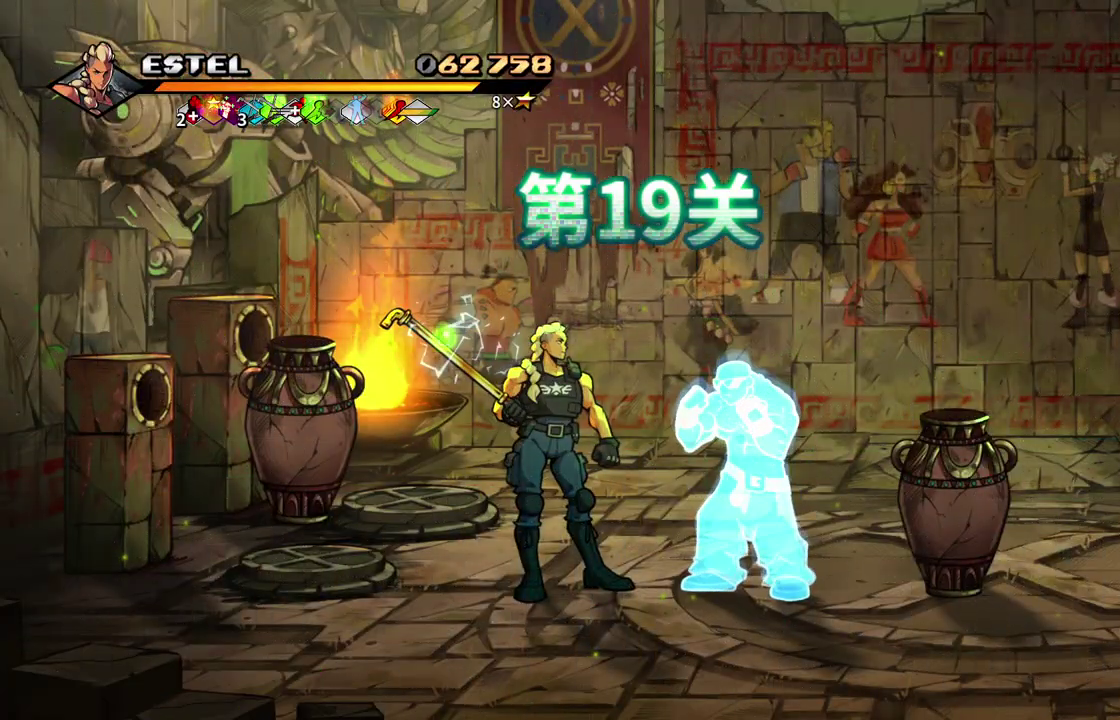
{"buttons": ["DPAD_RIGHT"], "events": [[117, "DPAD_UP", "down"], [183, "DPAD_UP", "up"], [283, "DPAD_RIGHT", "down"], [350, "CROSS", "down"], [450, "CROSS", "up"]]}
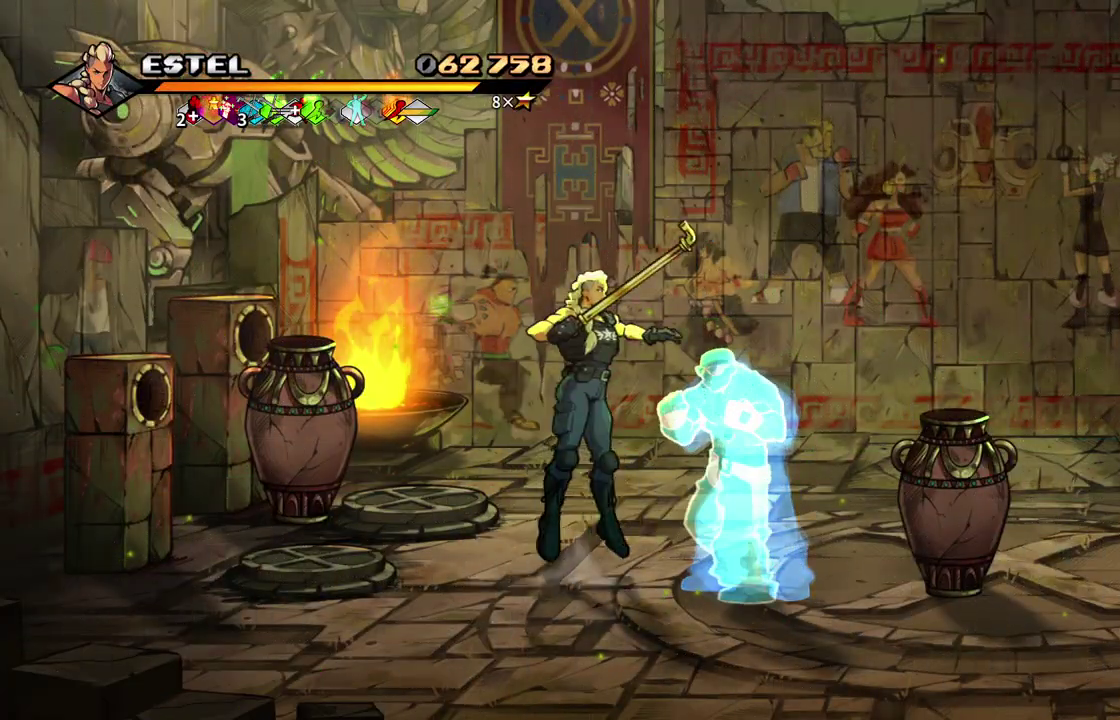
{"buttons": [], "events": [[17, "SQUARE", "down"], [33, "DPAD_RIGHT", "up"], [100, "SQUARE", "up"]]}
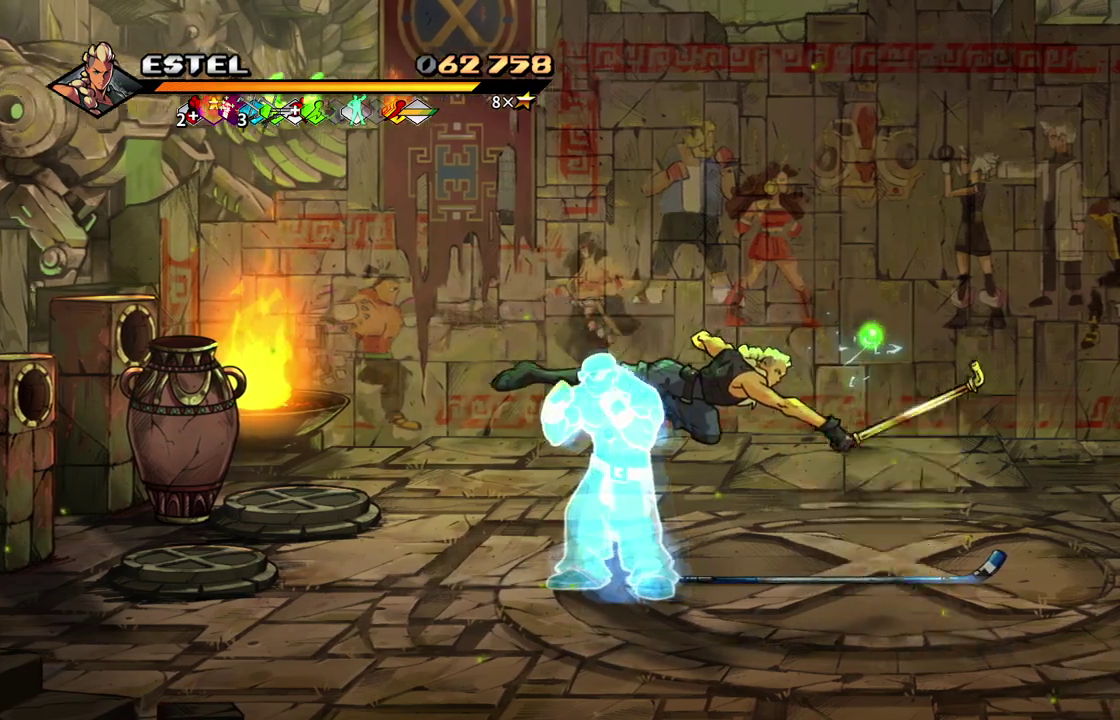
{"buttons": ["DPAD_LEFT"], "events": [[300, "DPAD_LEFT", "down"]]}
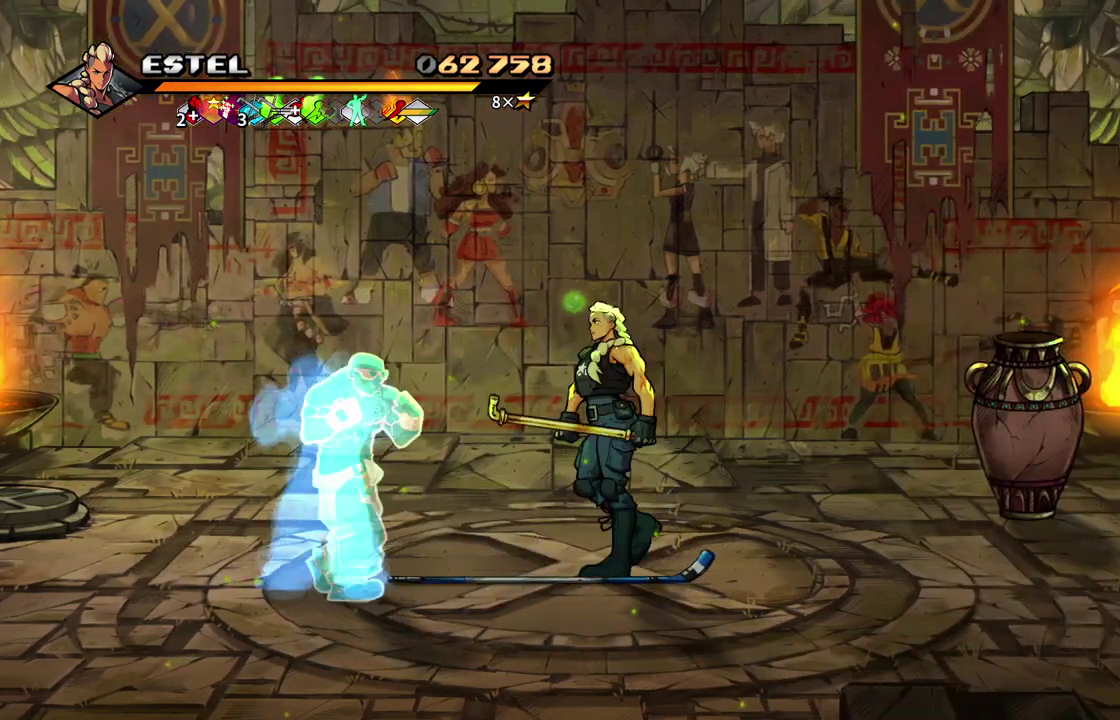
{"buttons": ["DPAD_DOWN"], "events": [[450, "DPAD_DOWN", "down"], [450, "DPAD_LEFT", "up"]]}
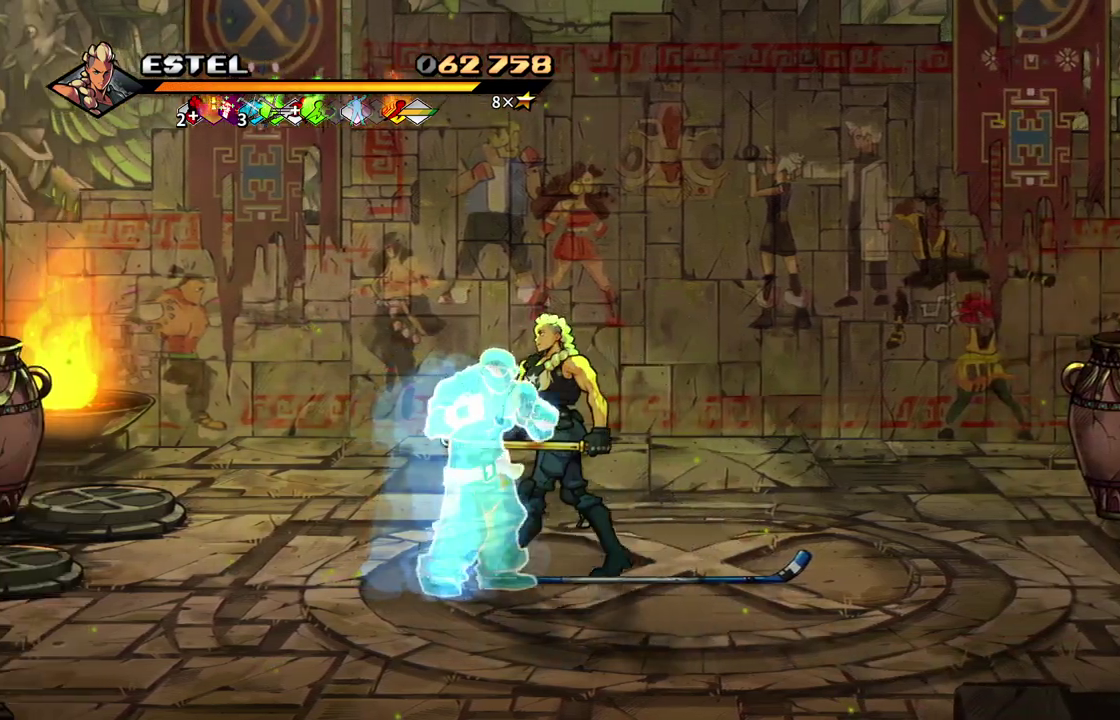
{"buttons": [], "events": [[100, "DPAD_RIGHT", "down"], [250, "DPAD_DOWN", "up"], [250, "DPAD_RIGHT", "up"]]}
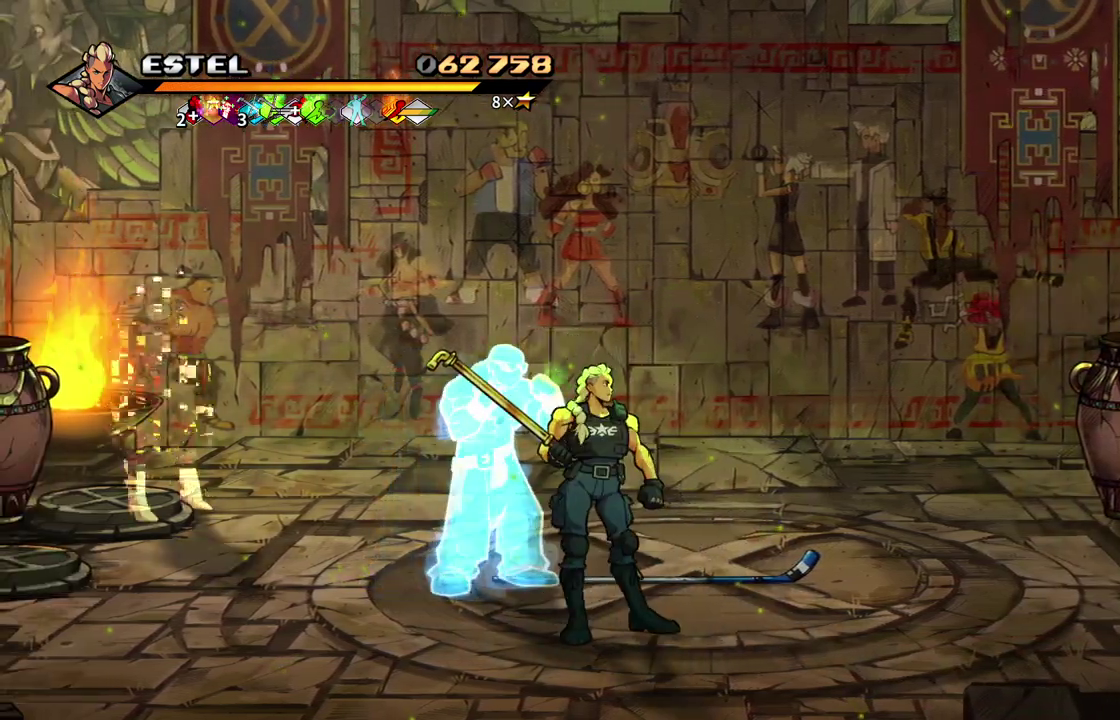
{"buttons": ["DPAD_UP", "DPAD_LEFT"], "events": [[217, "DPAD_UP", "down"], [317, "DPAD_LEFT", "down"]]}
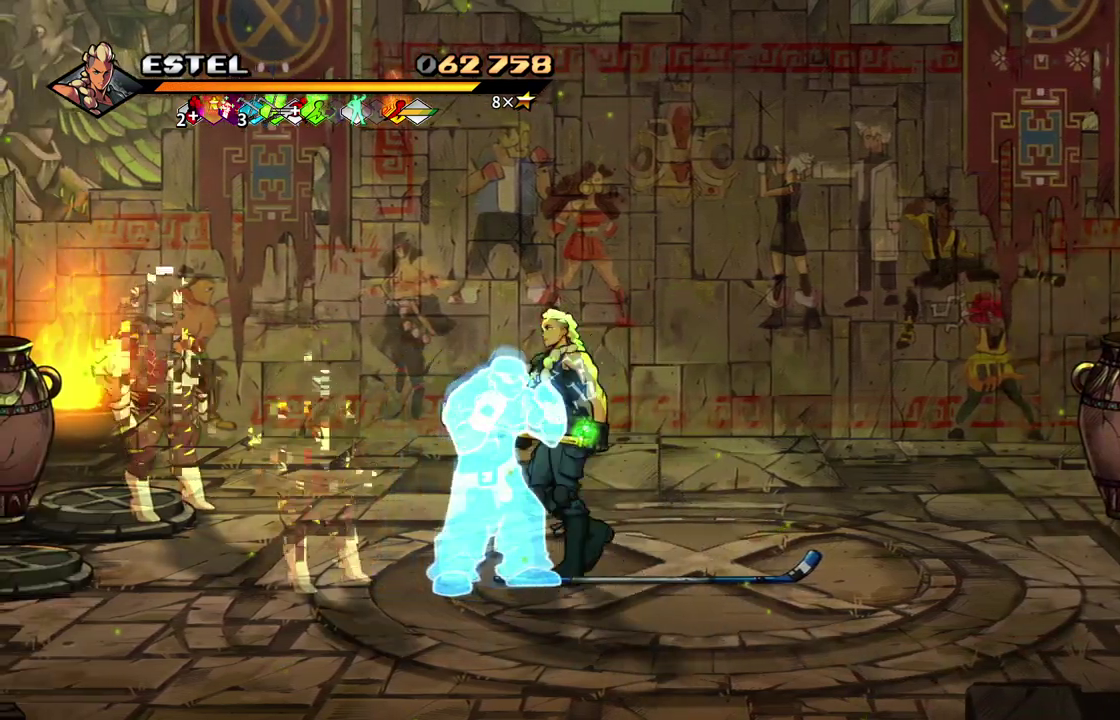
{"buttons": [], "events": [[133, "DPAD_UP", "up"], [300, "DPAD_DOWN", "down"], [350, "DPAD_DOWN", "up"], [367, "DPAD_LEFT", "up"], [367, "SQUARE", "down"], [467, "SQUARE", "up"]]}
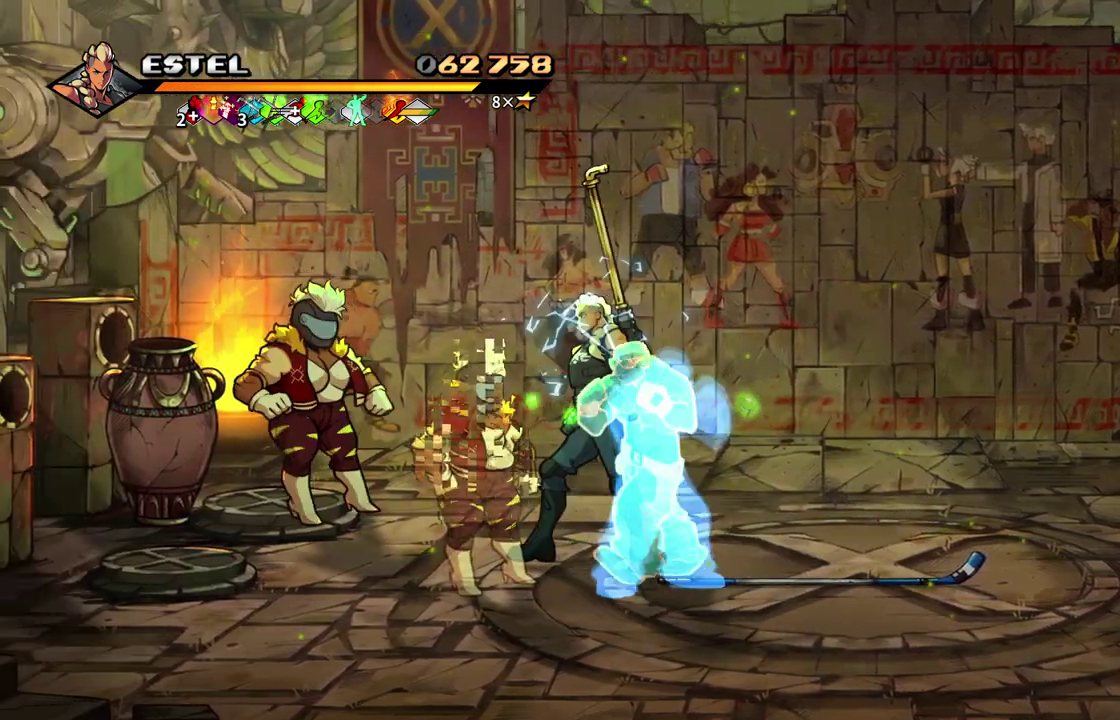
{"buttons": ["DPAD_LEFT"], "events": [[33, "SQUARE", "down"], [117, "SQUARE", "up"], [183, "SQUARE", "down"], [283, "SQUARE", "up"], [333, "SQUARE", "down"], [417, "SQUARE", "up"], [467, "DPAD_LEFT", "down"]]}